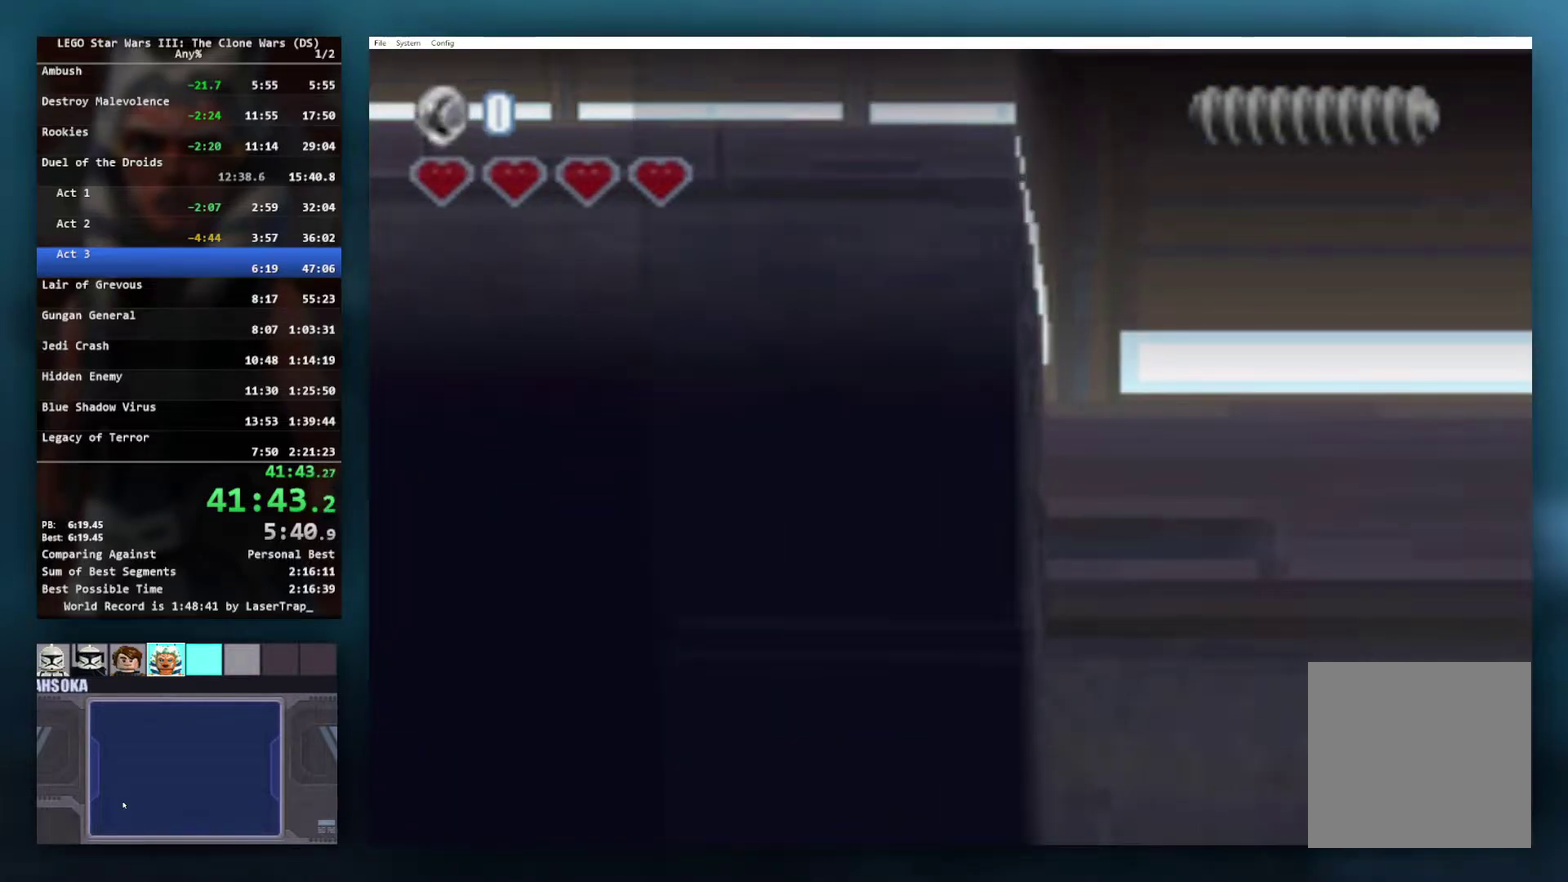
Gameplay with a controller (Xbox layout); each line is a JSON object with the inputs held at the frame after it. "events" lists button and stick changes between this image and that frame as [ms after this image, input, new state], when the widget could be followed in between.
{"buttons": [], "left_stick": "down-left", "right_stick": "up", "events": [[83, "right_stick", "down"], [117, "left_stick", "up-right"], [133, "right_stick", "up"], [217, "left_stick", "down"], [250, "right_stick", "down"], [300, "left_stick", "up"], [367, "left_stick", "up-right"], [467, "right_stick", "up"], [500, "left_stick", "down-left"]]}
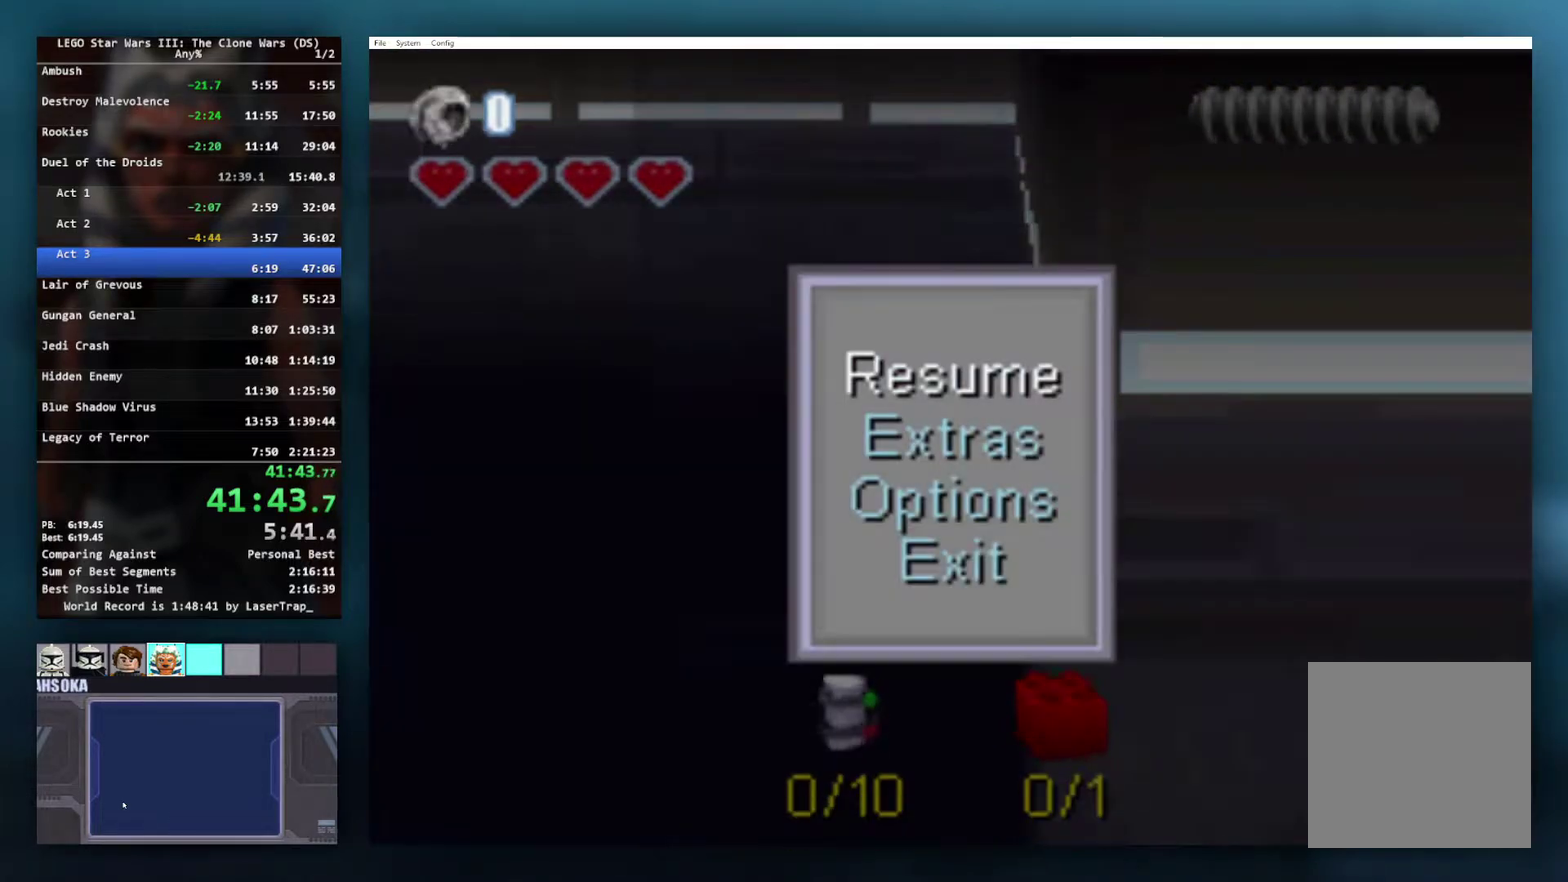
{"buttons": [], "left_stick": "center", "right_stick": "center", "events": [[67, "right_stick", "center"], [83, "left_stick", "up"], [100, "L2", "down"], [117, "R2", "down"], [133, "L1", "down"], [150, "right_stick", "left"], [217, "R1", "down"], [267, "L2", "up"], [267, "R2", "up"], [283, "L1", "up"], [300, "R1", "up"], [317, "left_stick", "down-right"], [350, "right_stick", "center"], [400, "left_stick", "center"]]}
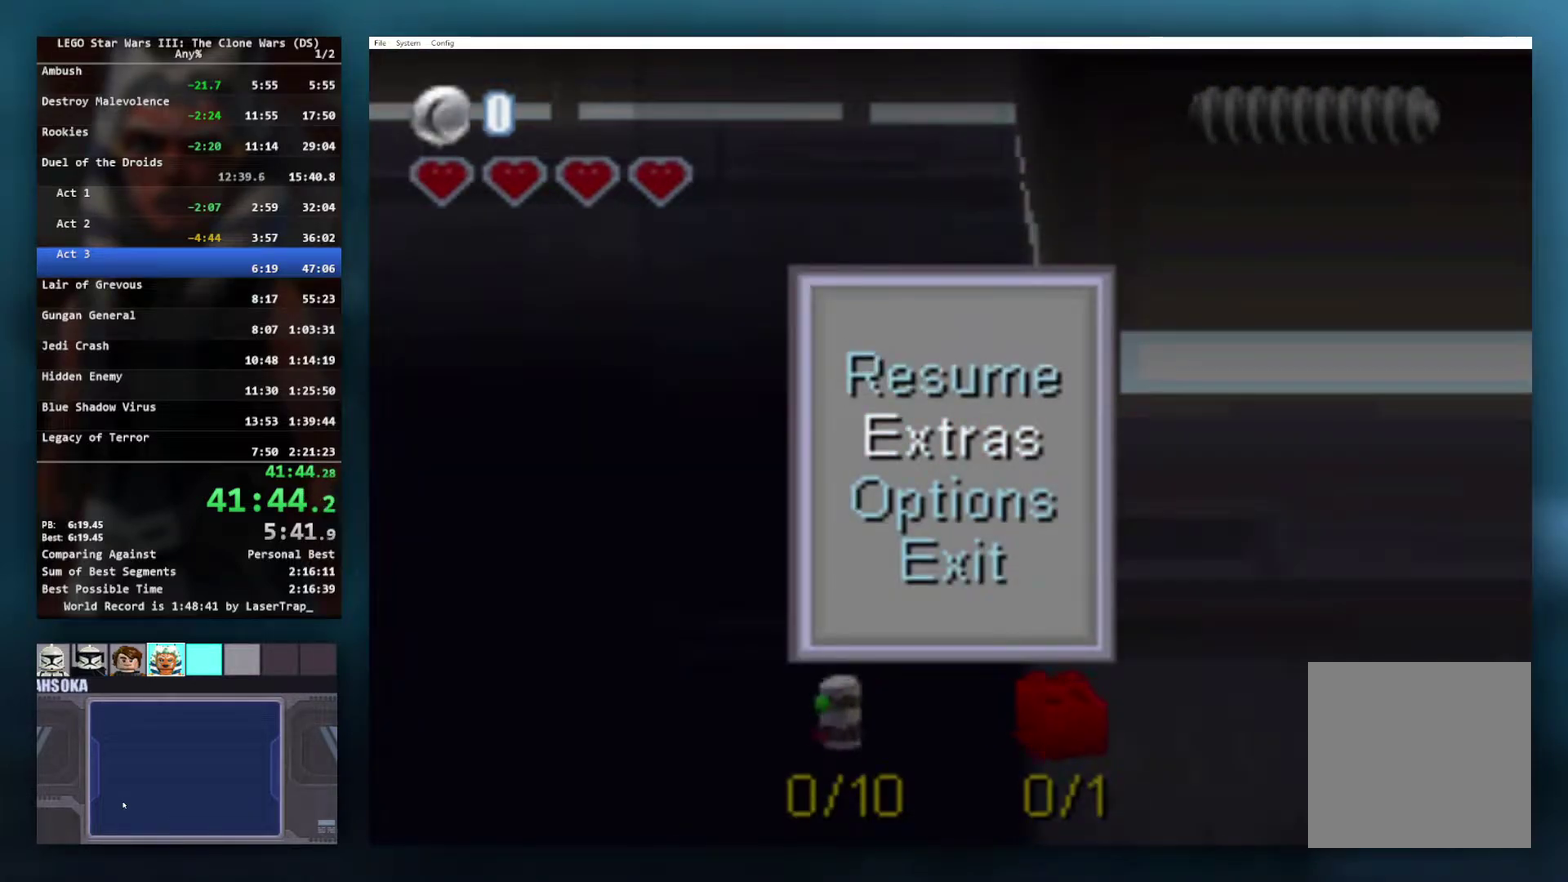
{"buttons": [], "left_stick": "center", "right_stick": "center", "events": [[33, "B", "down"], [117, "B", "up"]]}
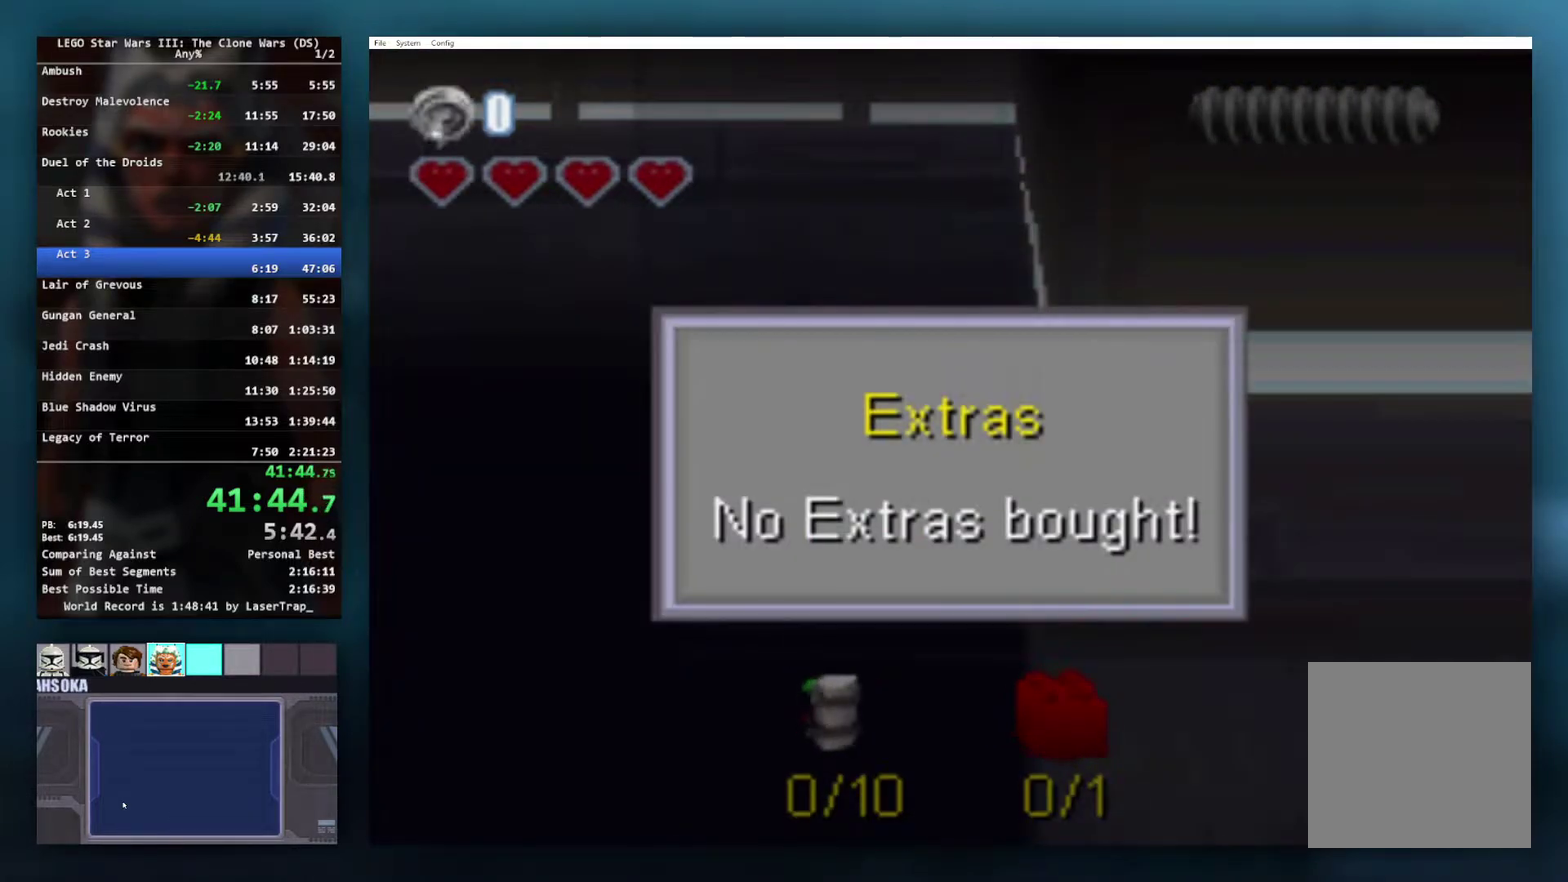
{"buttons": [], "left_stick": "center", "right_stick": "center", "events": [[183, "B", "down"], [250, "B", "up"], [333, "B", "down"], [400, "B", "up"]]}
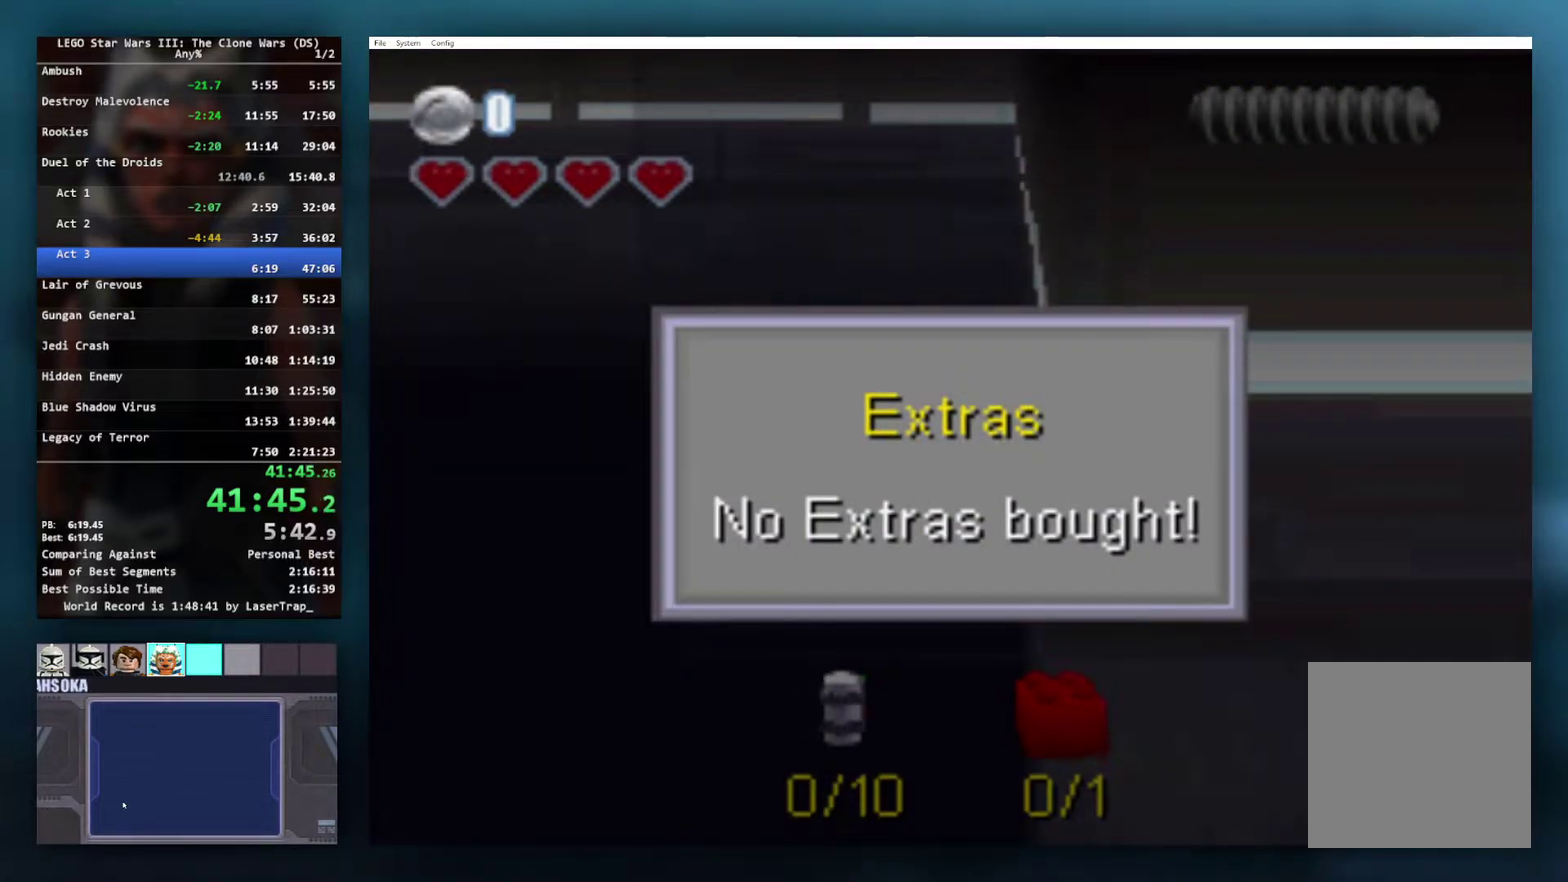
{"buttons": ["A"], "left_stick": "center", "right_stick": "center", "events": [[333, "A", "down"], [450, "A", "up"], [500, "A", "down"]]}
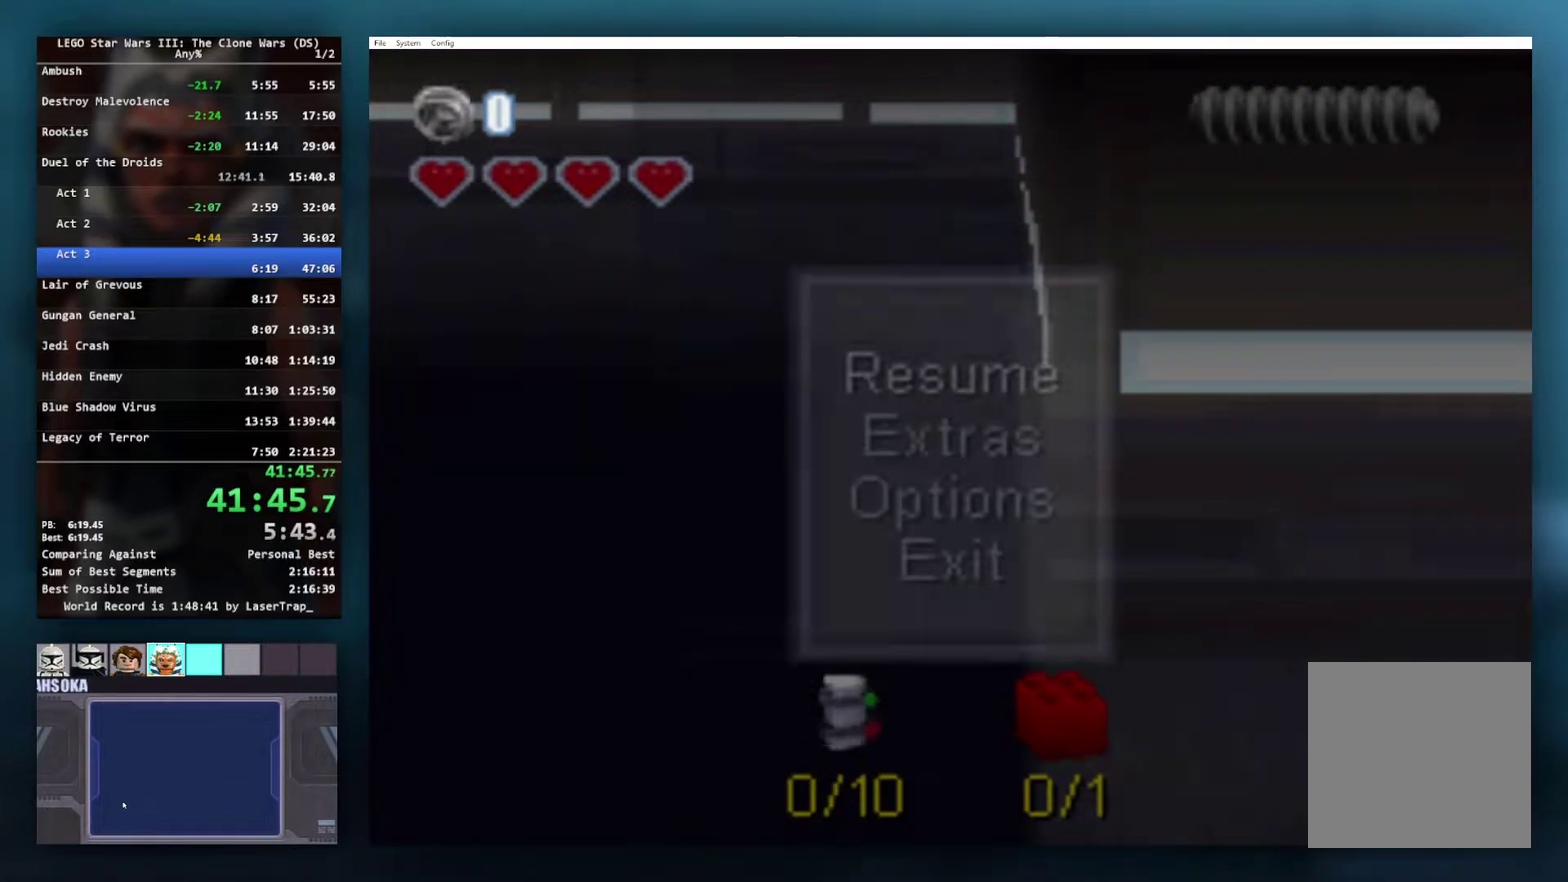
{"buttons": [], "left_stick": "center", "right_stick": "center", "events": [[67, "A", "up"], [167, "A", "down"], [250, "A", "up"]]}
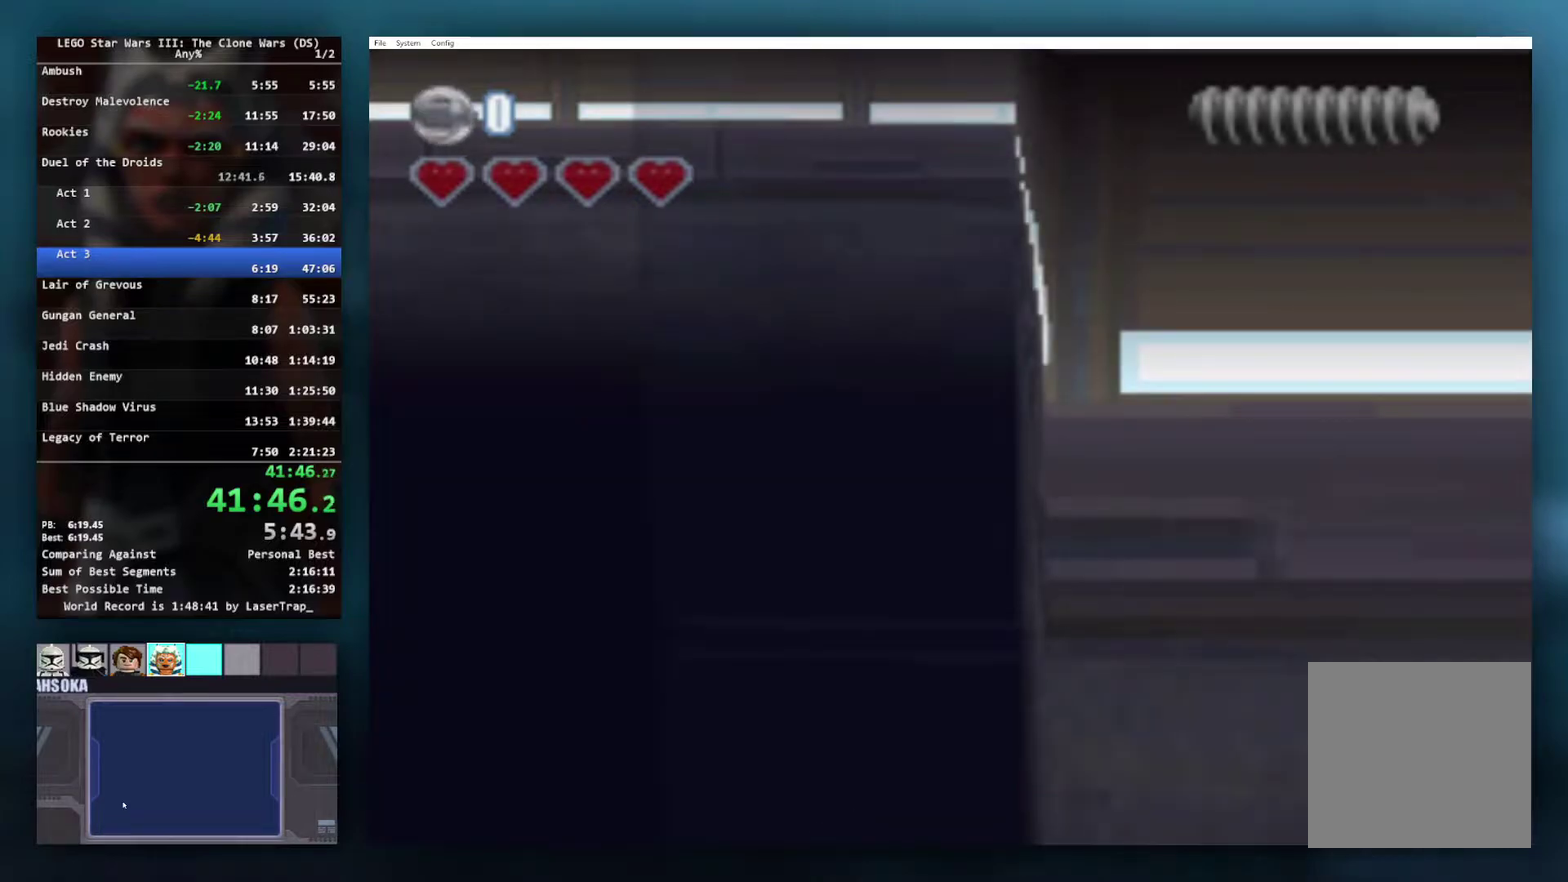
{"buttons": [], "left_stick": "center", "right_stick": "center", "events": []}
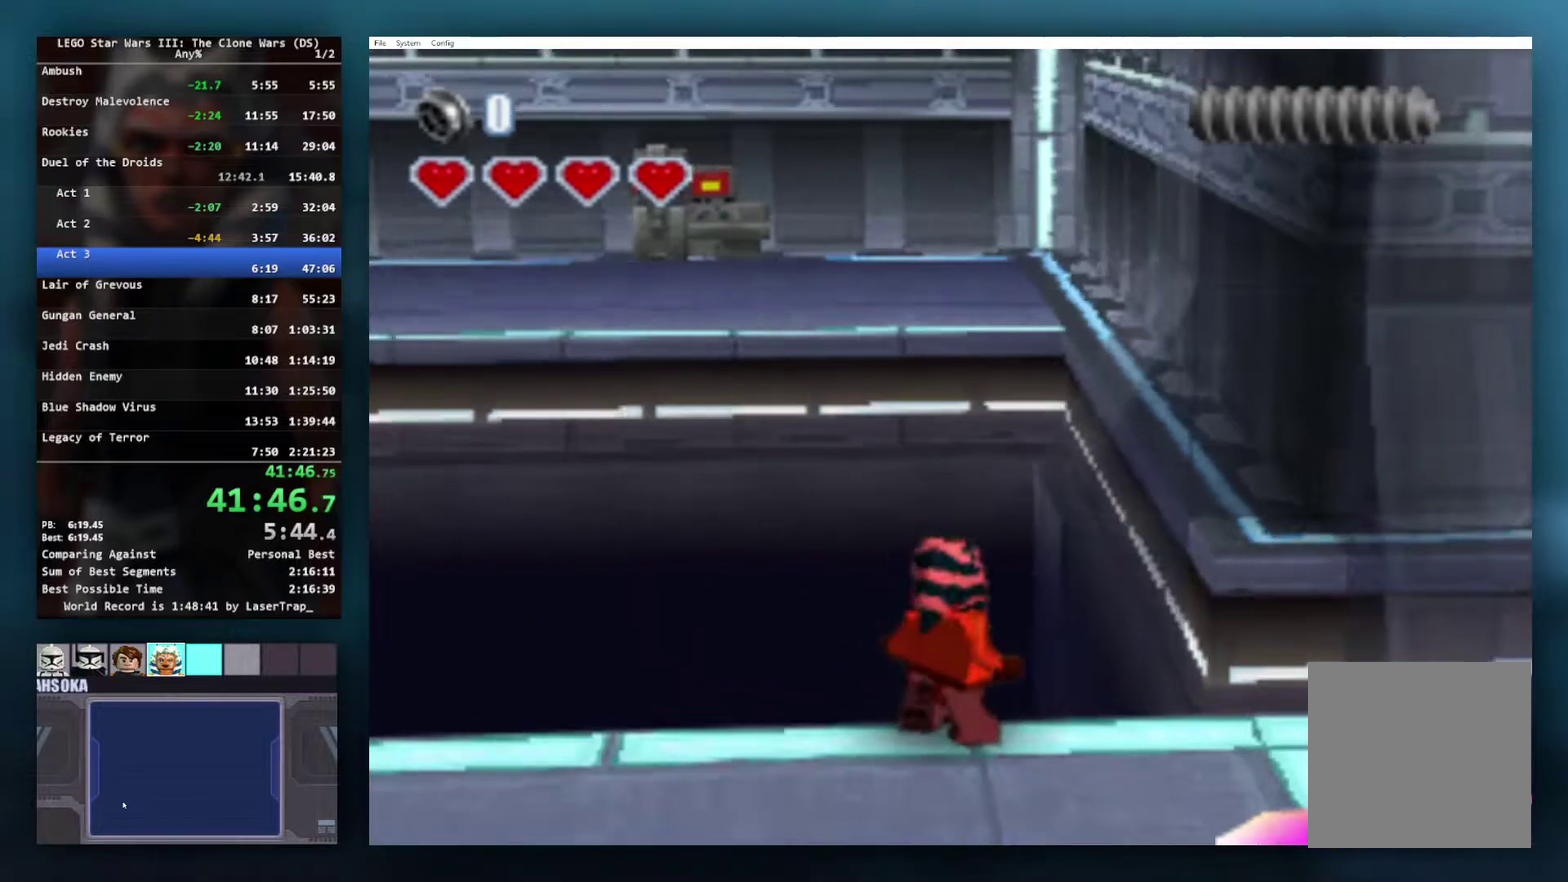
{"buttons": [], "left_stick": "center", "right_stick": "center", "events": [[167, "R1", "down"], [283, "R1", "up"]]}
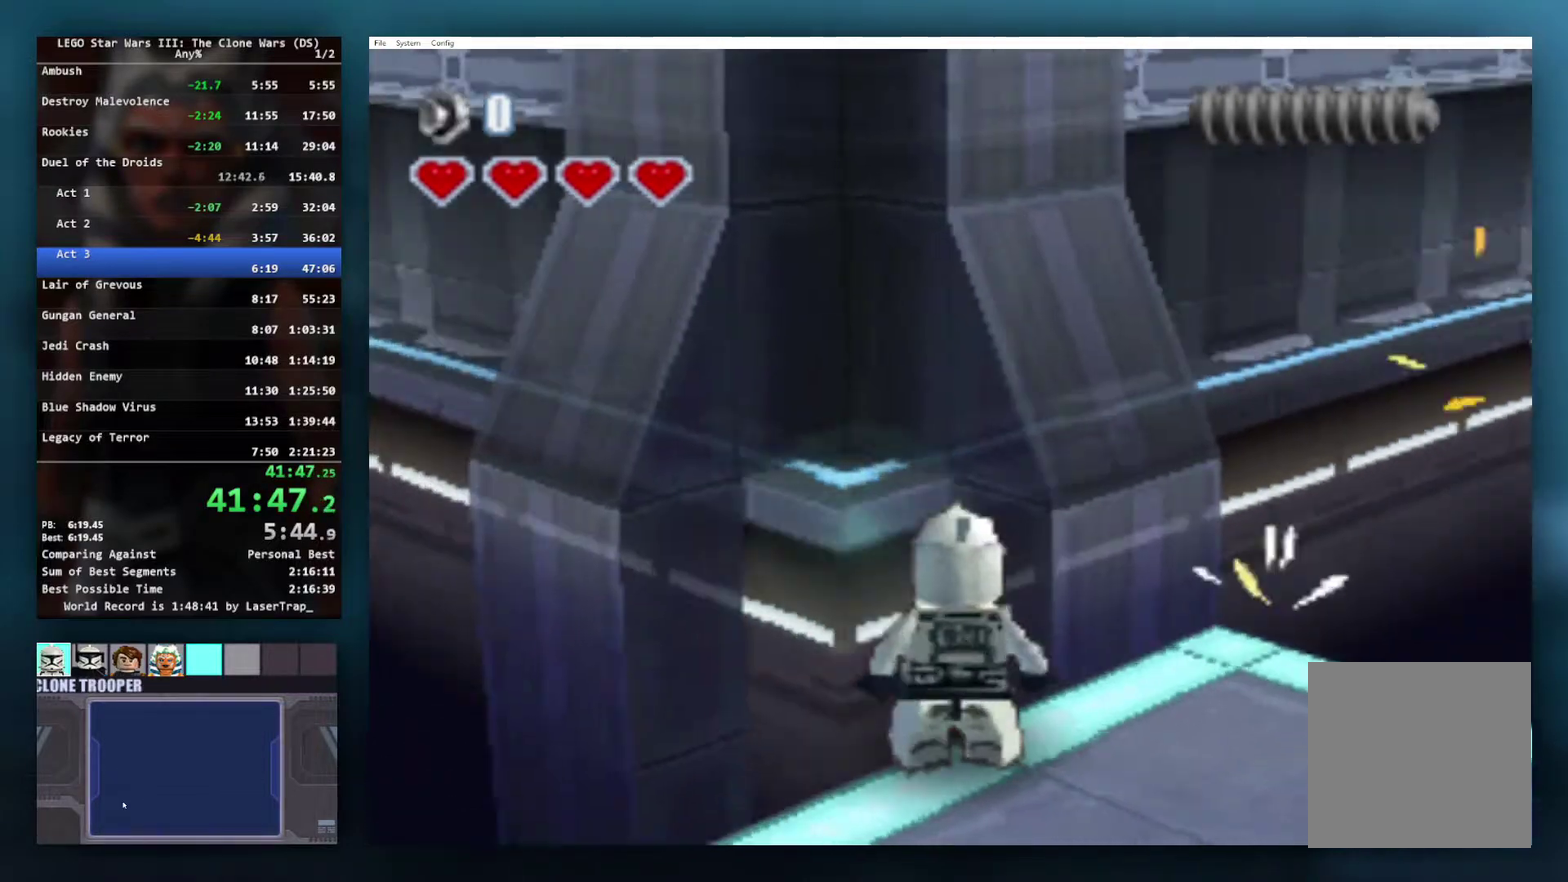
{"buttons": ["A", "R1"], "left_stick": "center", "right_stick": "center", "events": [[383, "A", "down"], [433, "R1", "down"]]}
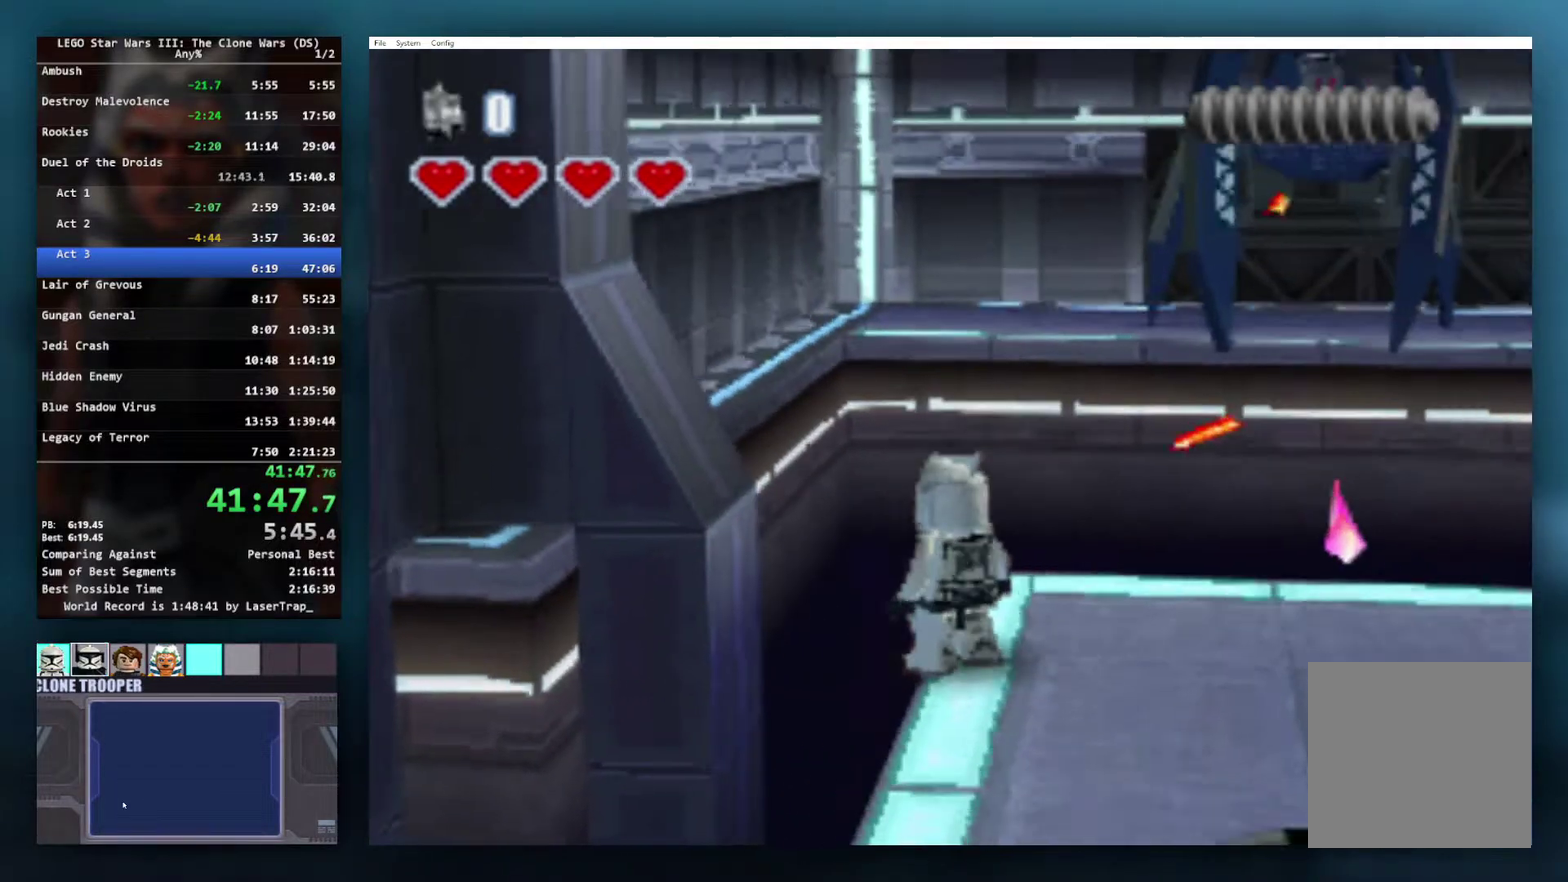
{"buttons": ["A"], "left_stick": "center", "right_stick": "center", "events": [[33, "A", "up"], [83, "R1", "up"], [450, "A", "down"]]}
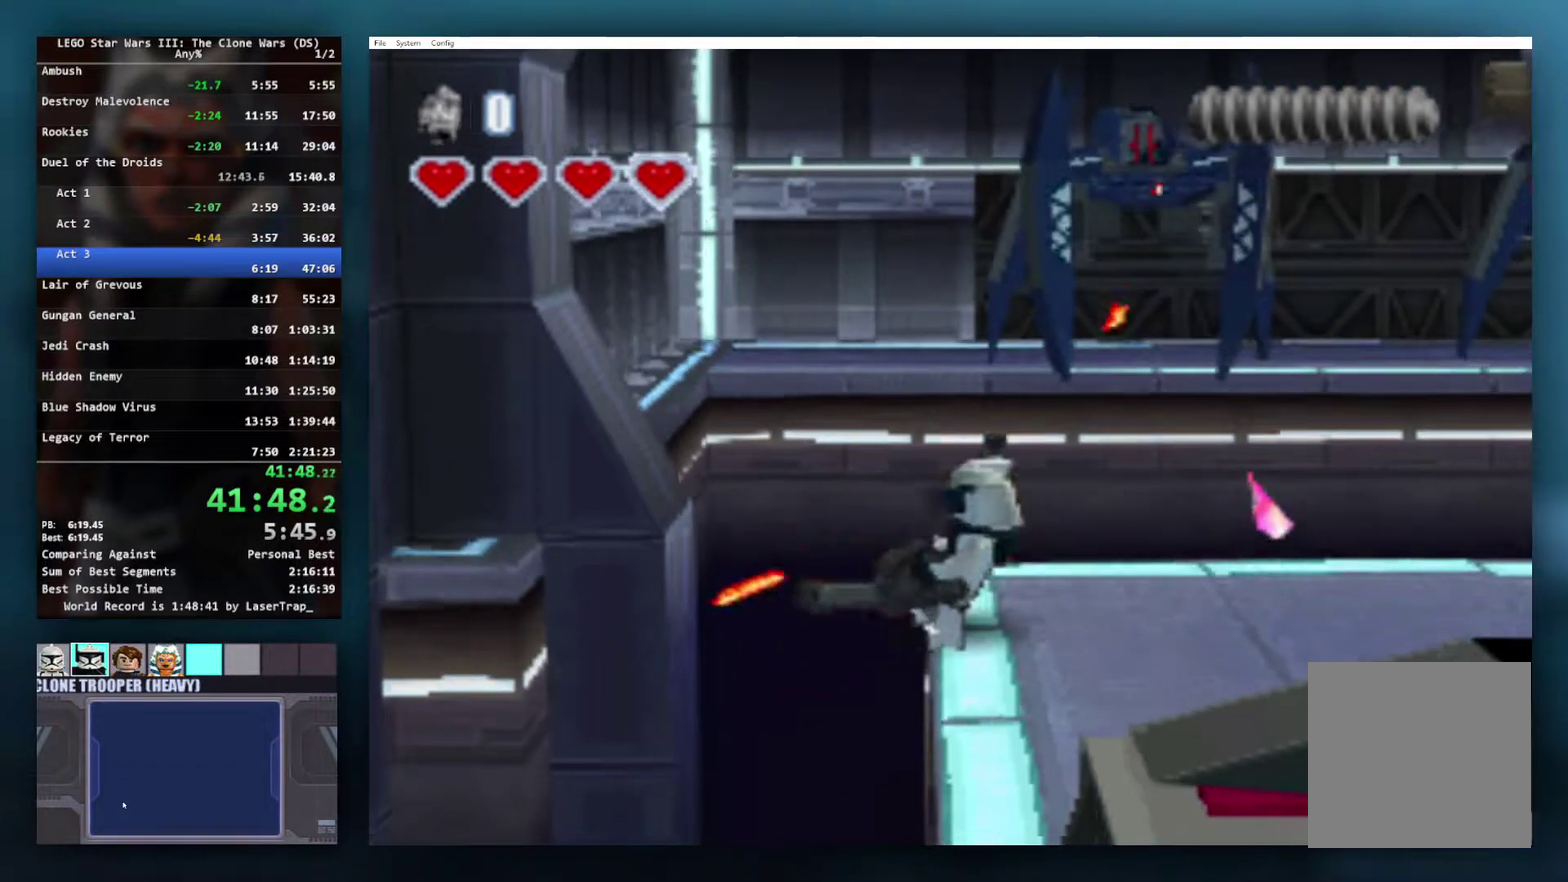
{"buttons": [], "left_stick": "center", "right_stick": "center", "events": [[50, "R1", "down"], [117, "A", "up"], [183, "R1", "up"]]}
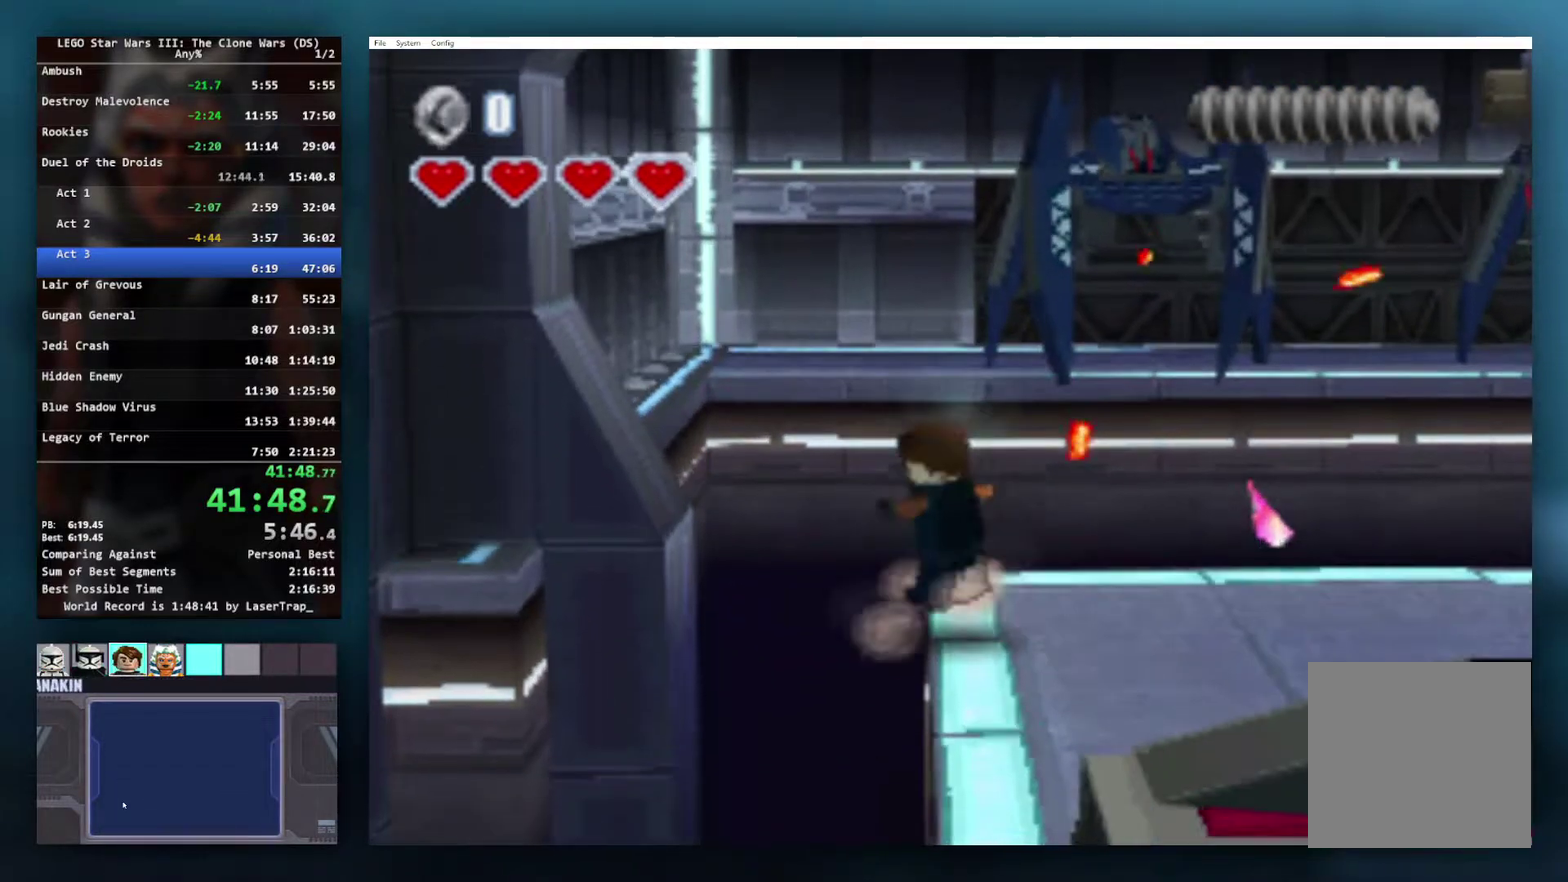
{"buttons": ["A"], "left_stick": "center", "right_stick": "center", "events": [[150, "A", "down"]]}
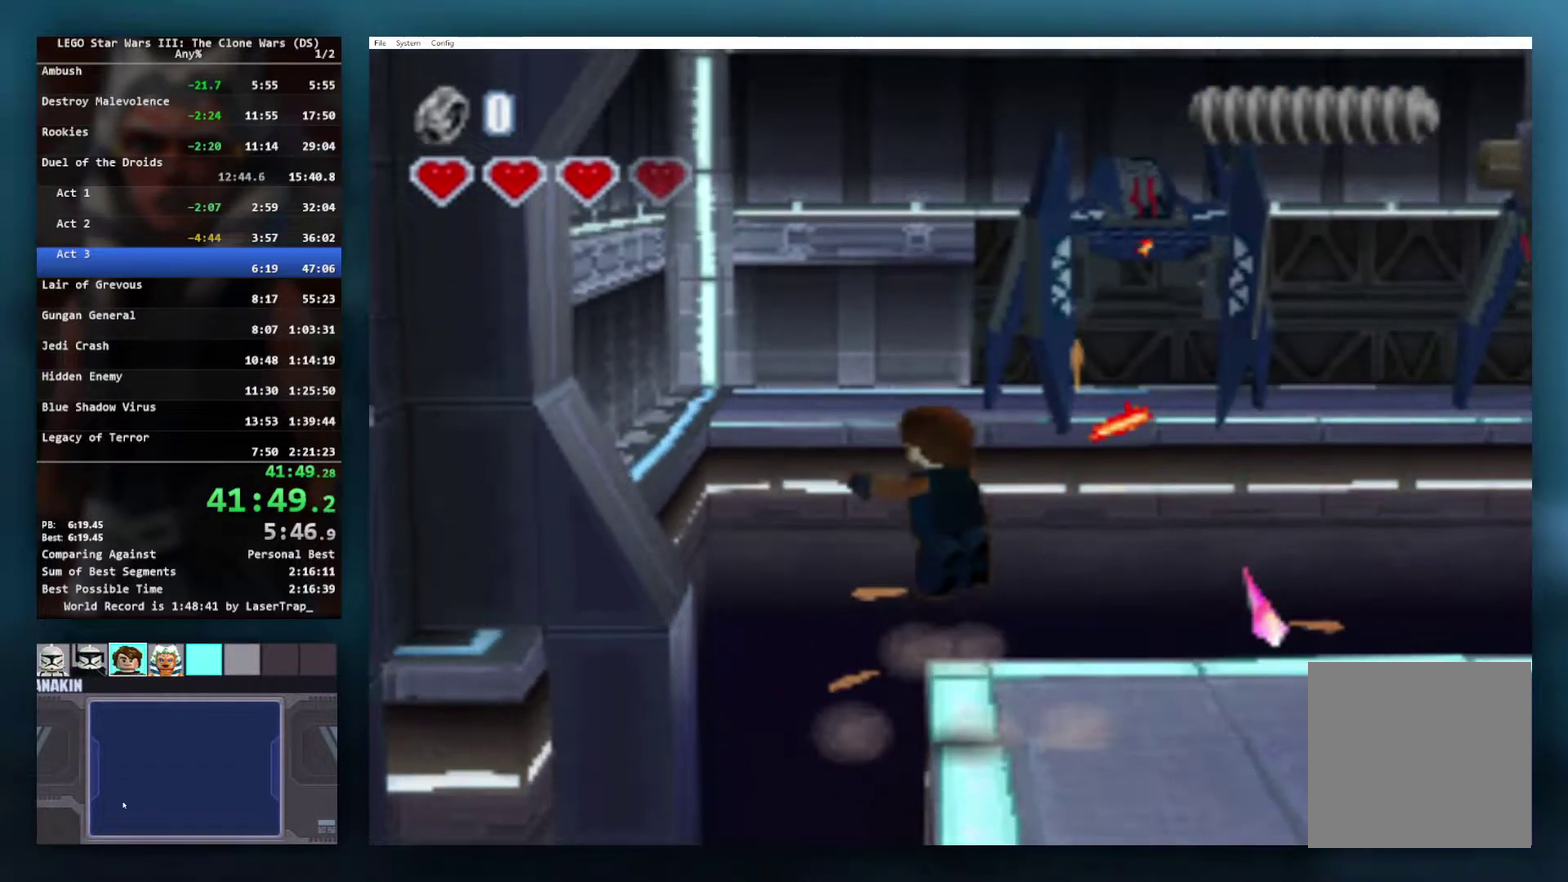
{"buttons": ["X", "R1"], "left_stick": "center", "right_stick": "center", "events": [[50, "A", "up"], [200, "X", "down"], [267, "R1", "down"]]}
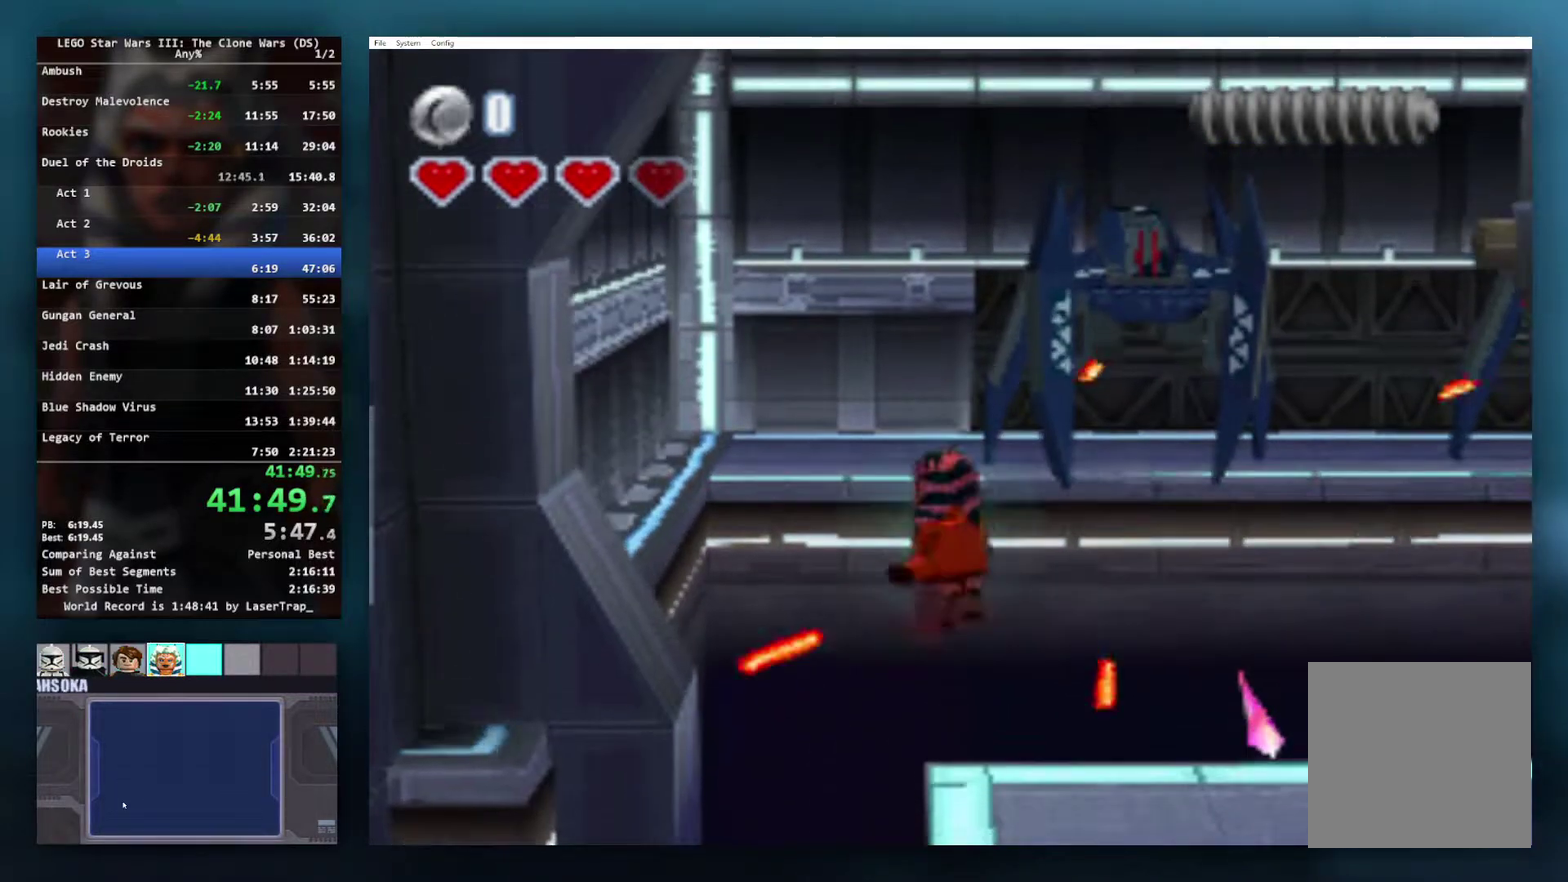
{"buttons": [], "left_stick": "center", "right_stick": "center", "events": [[83, "R1", "up"], [100, "X", "up"]]}
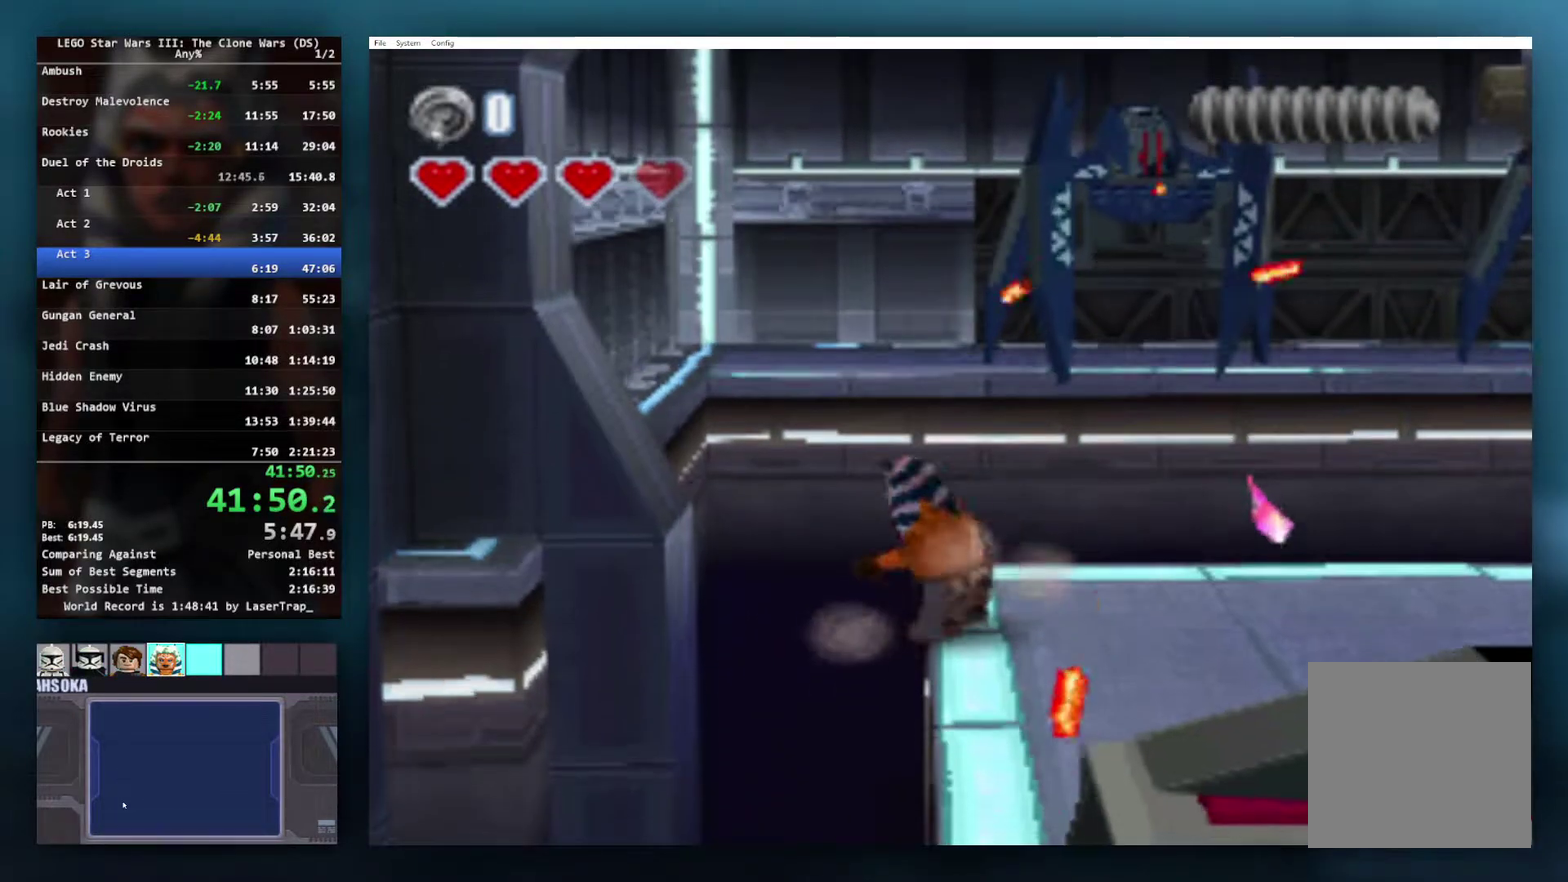
{"buttons": [], "left_stick": "center", "right_stick": "center", "events": [[33, "X", "down"], [133, "X", "up"]]}
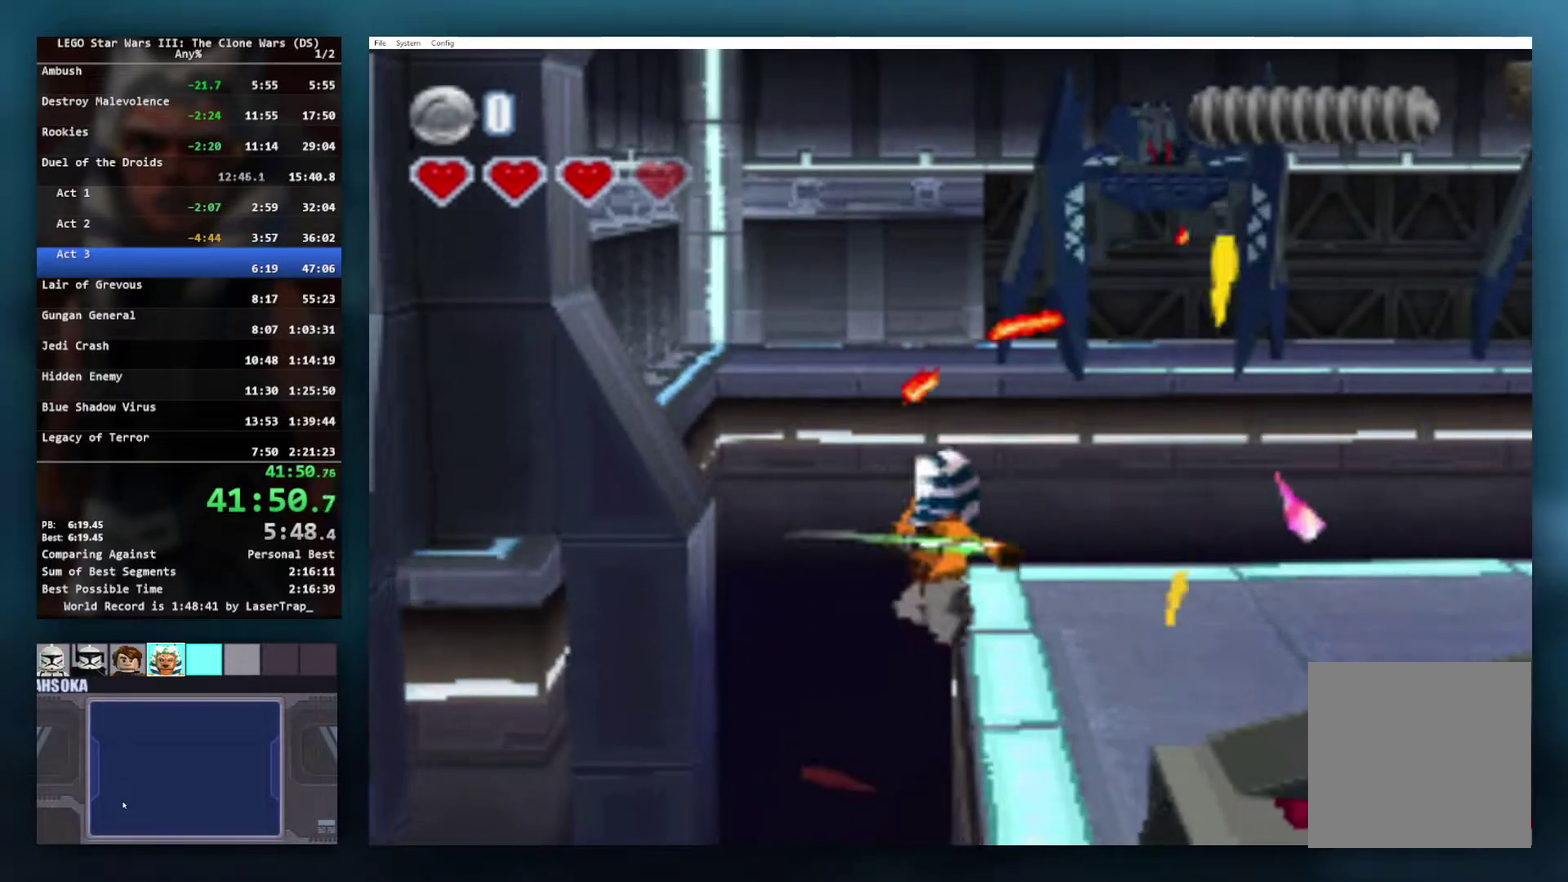
{"buttons": [], "left_stick": "center", "right_stick": "center", "events": []}
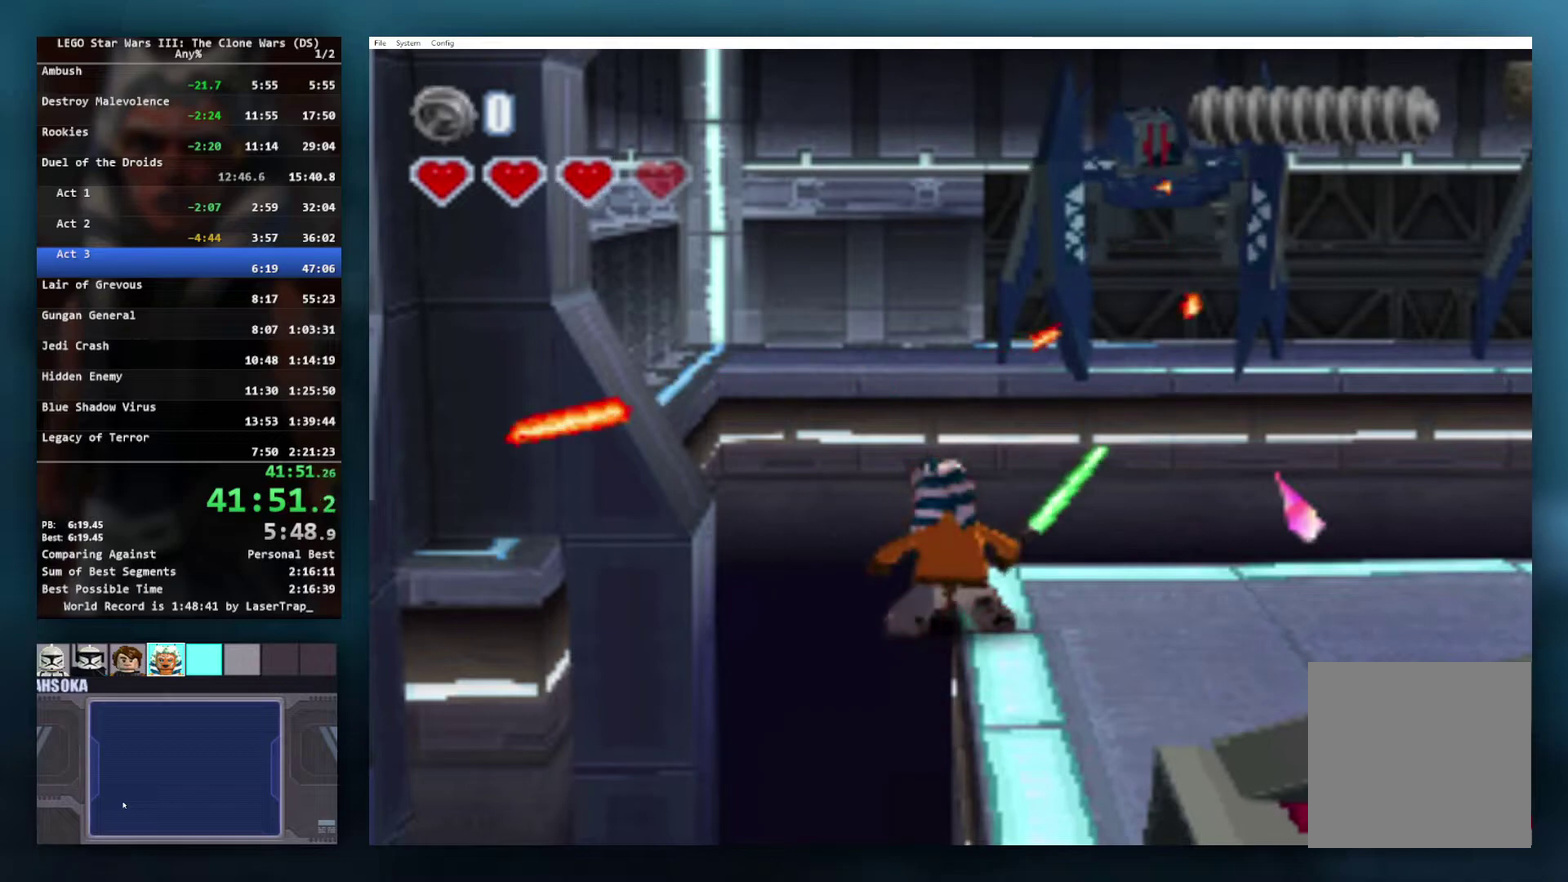
{"buttons": [], "left_stick": "left", "right_stick": "center", "events": [[200, "A", "down"], [200, "left_stick", "left"], [433, "A", "up"]]}
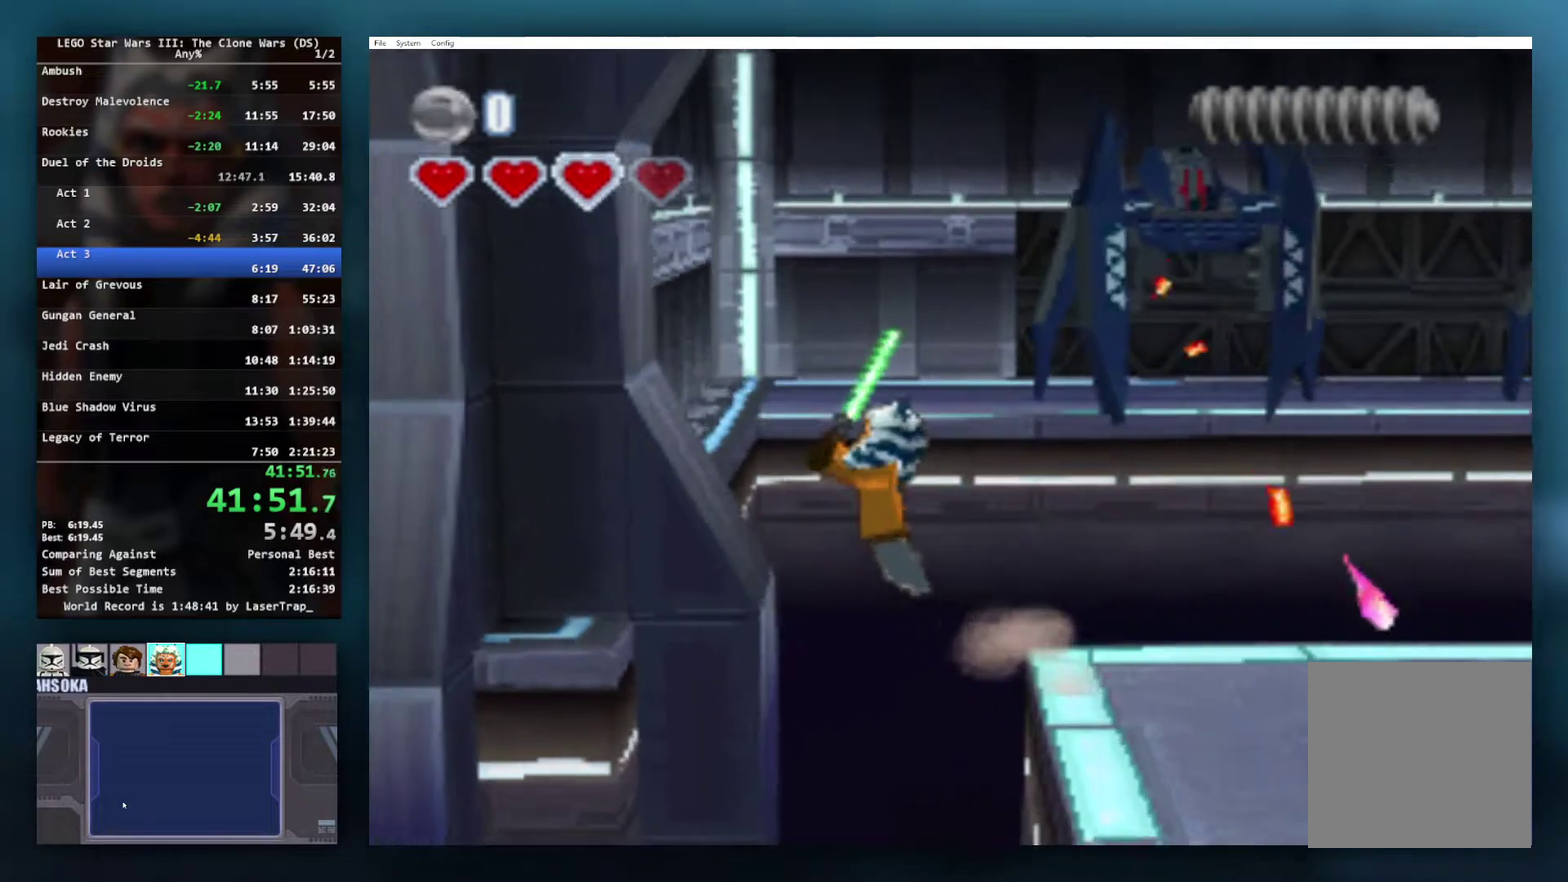
{"buttons": [], "left_stick": "left", "right_stick": "center", "events": []}
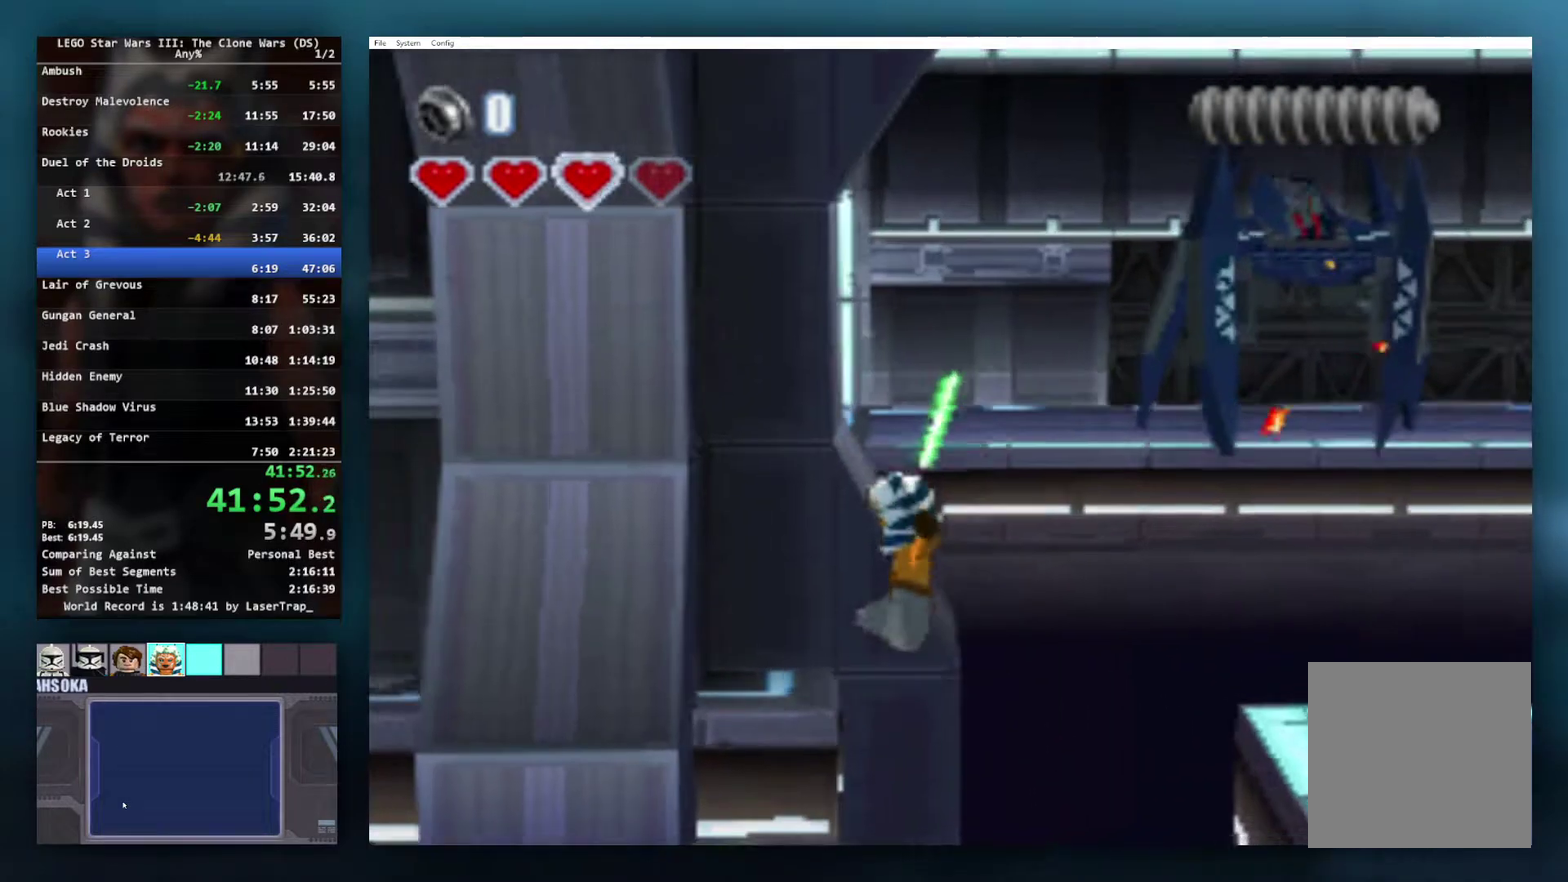
{"buttons": [], "left_stick": "left", "right_stick": "center", "events": [[33, "A", "down"], [233, "A", "up"]]}